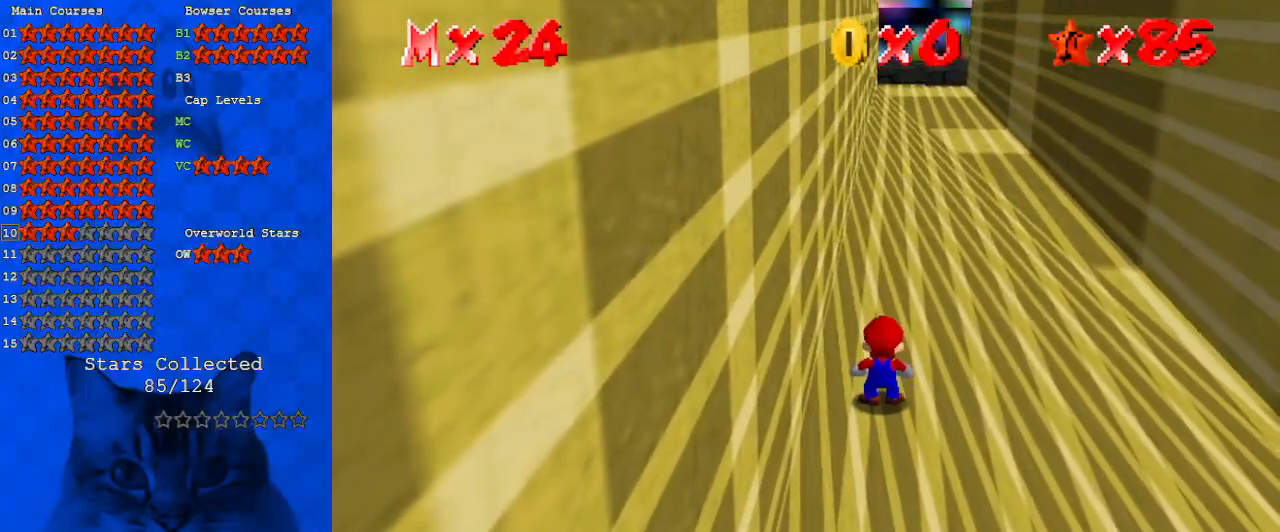
Gameplay with keyboard; each line is a JSON object with the keys held at the frame after it. "events" lists presses ("down") and releases ("up") of "a", "c", "ctrl", "d", "down", "left", "return", "right", "s", "shift", "up", "w", "x" and "y" between this image and that frame as [ms after this image, input, new state], when the widget could be followed in between. No other keys are recorded. Mouse input is not recorded.
{"keys": [], "events": []}
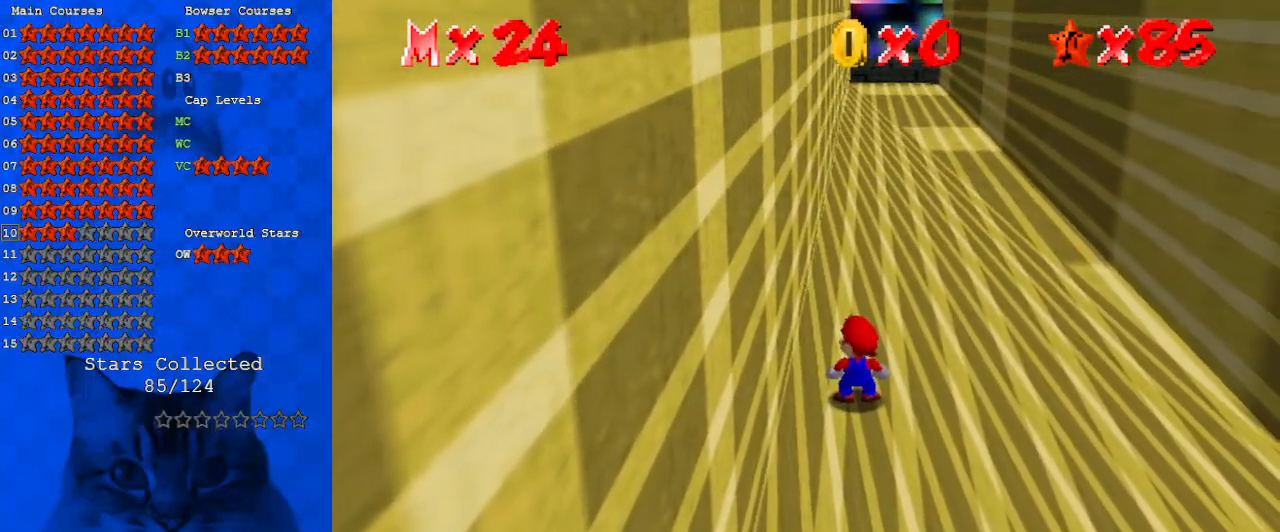
{"keys": [], "events": []}
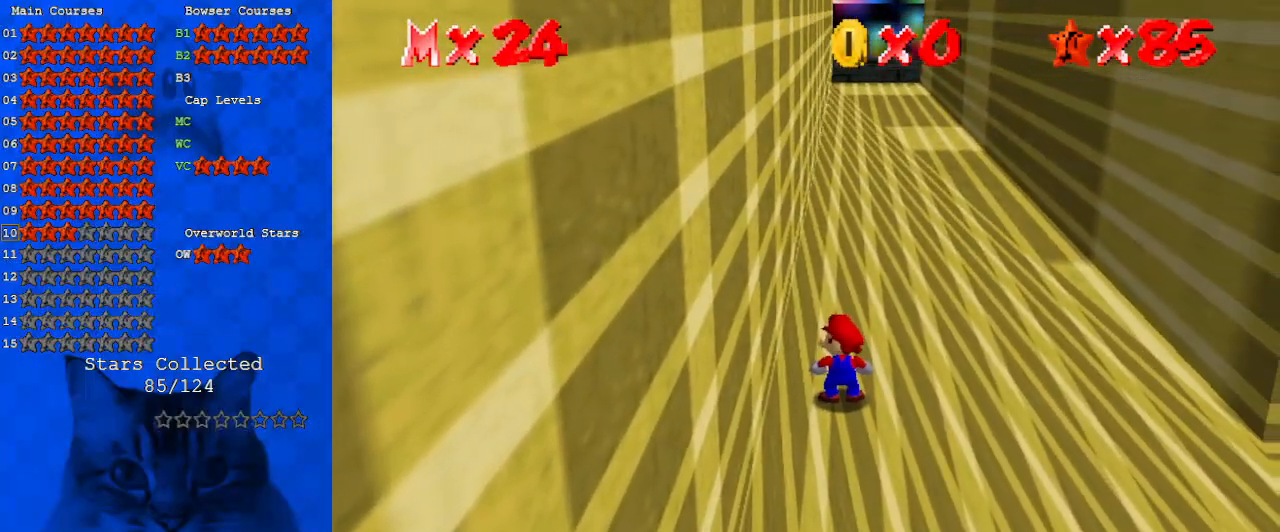
{"keys": [], "events": []}
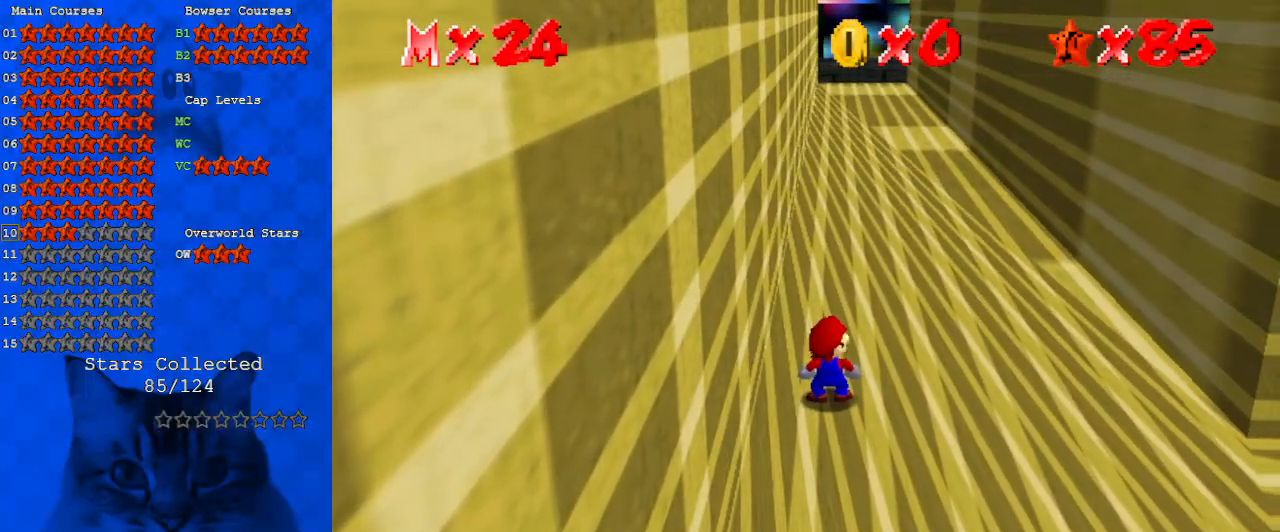
{"keys": [], "events": [[367, "right", "down"], [500, "right", "up"]]}
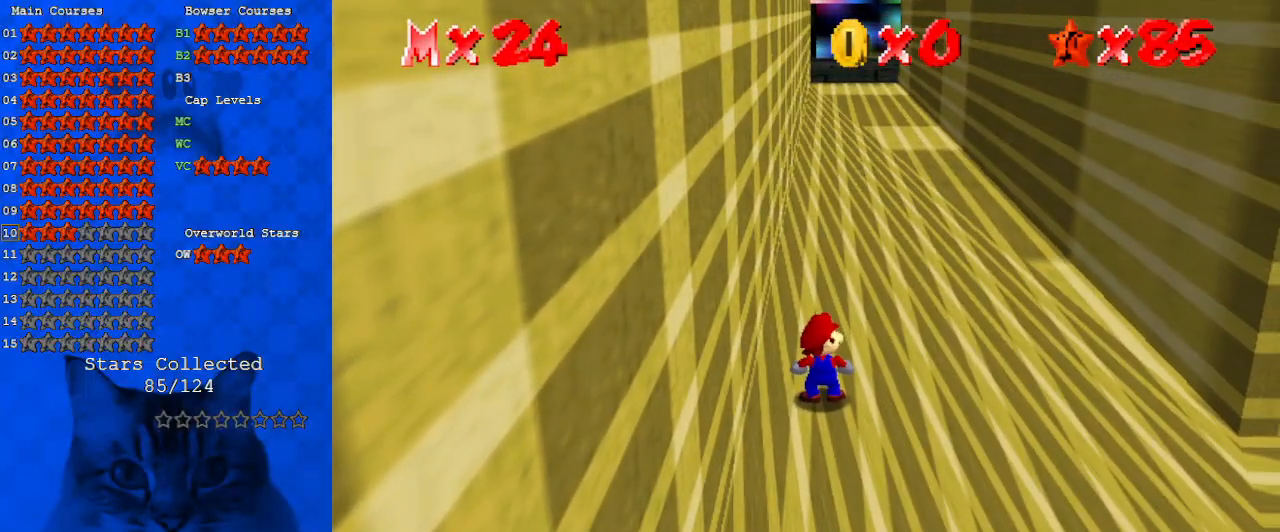
{"keys": [], "events": [[367, "right", "down"], [467, "right", "up"]]}
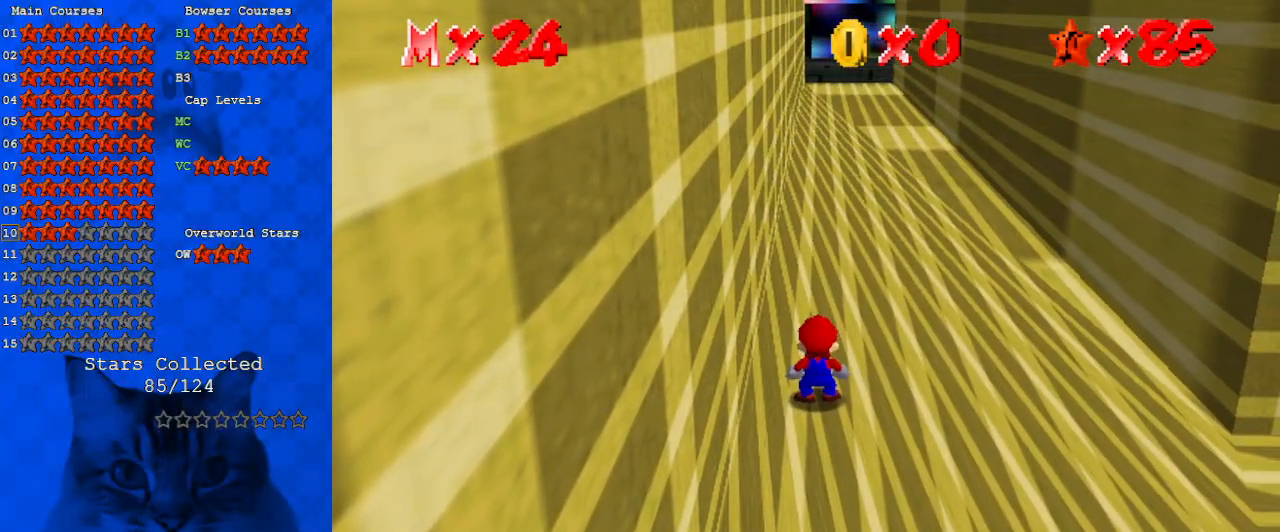
{"keys": [], "events": []}
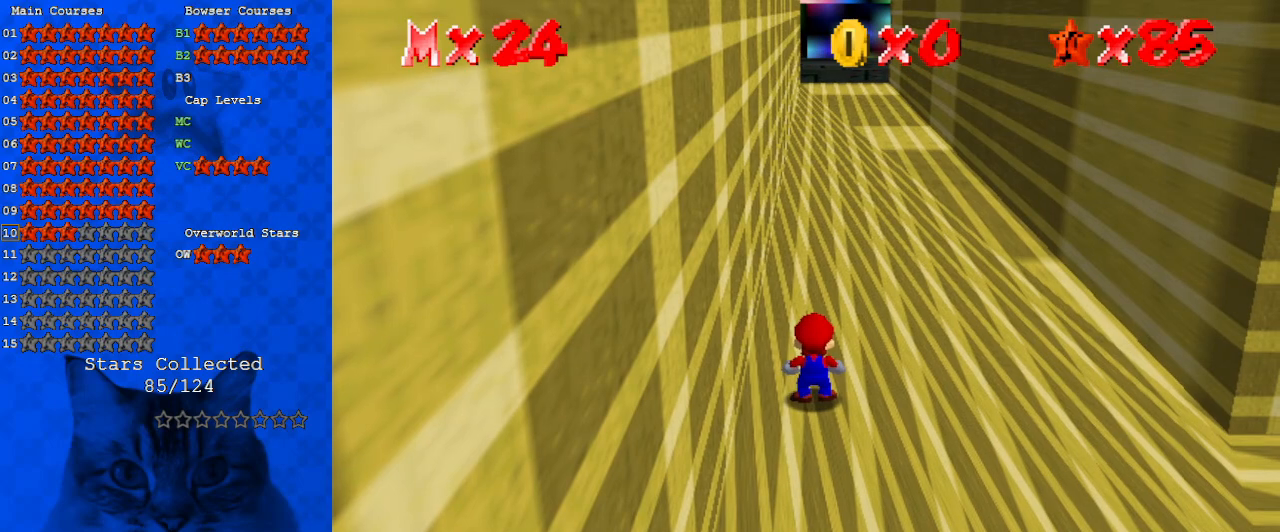
{"keys": [], "events": [[33, "right", "down"], [167, "right", "up"], [400, "right", "down"], [500, "right", "up"]]}
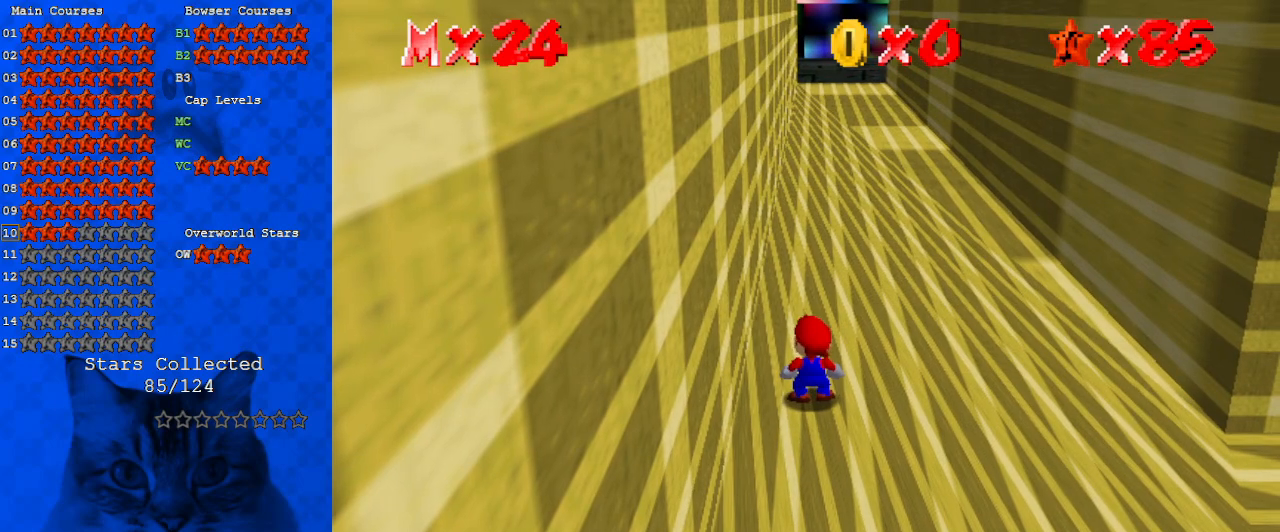
{"keys": ["right"], "events": [[200, "right", "down"], [267, "right", "up"], [500, "right", "down"]]}
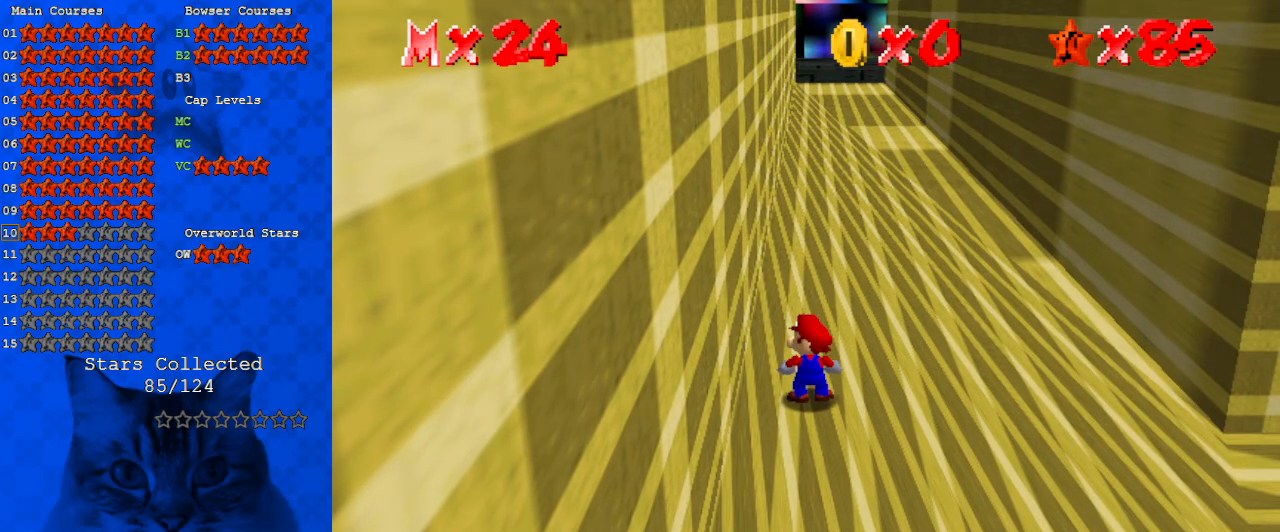
{"keys": ["right"], "events": [[100, "right", "up"], [467, "right", "down"]]}
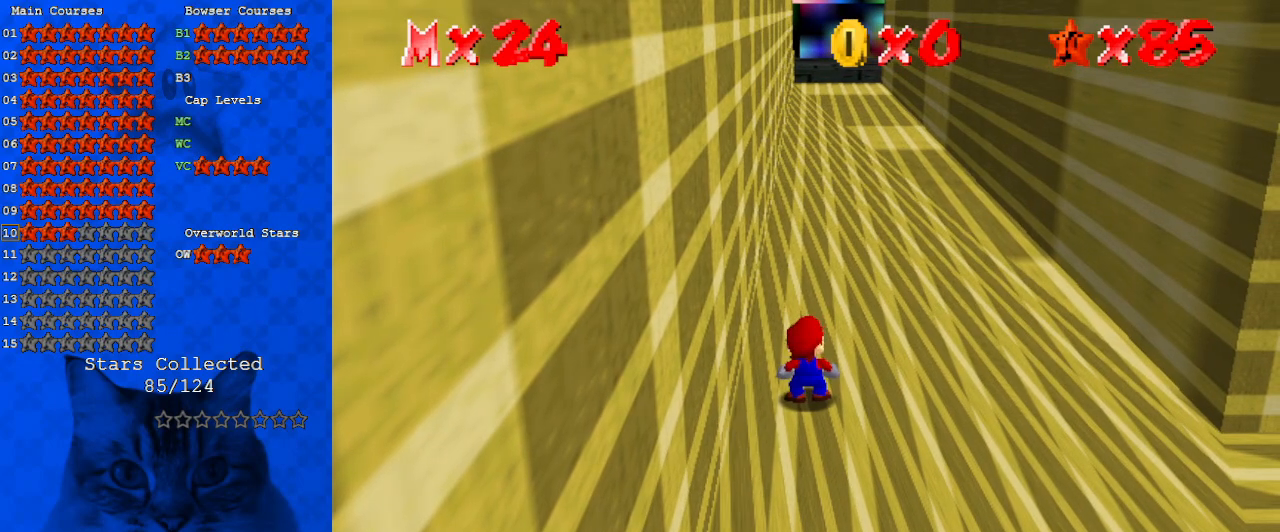
{"keys": ["right"], "events": [[67, "right", "up"], [433, "right", "down"]]}
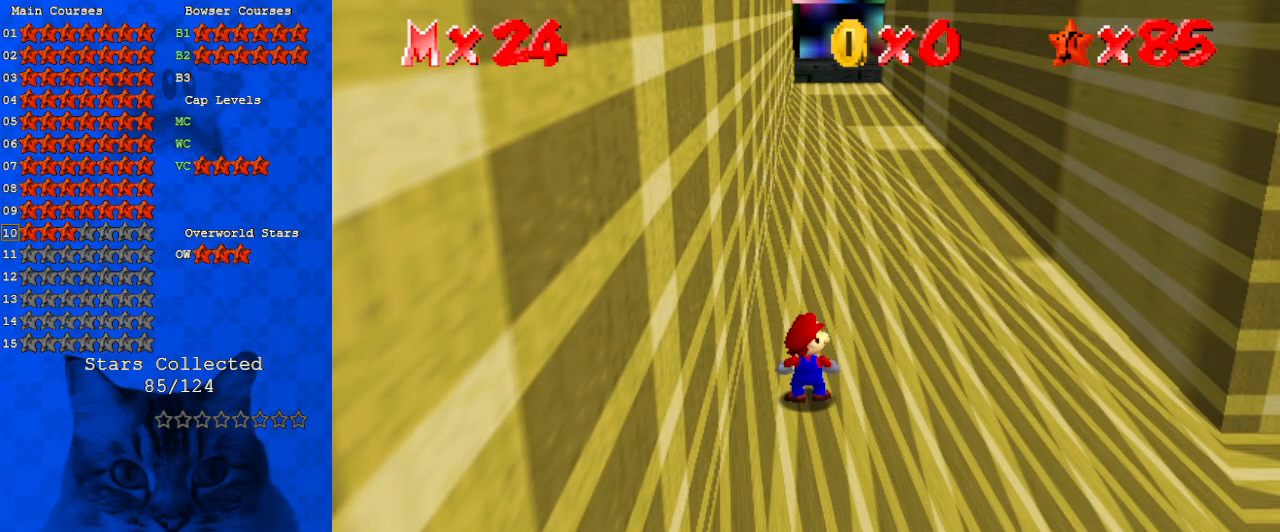
{"keys": [], "events": [[33, "right", "up"]]}
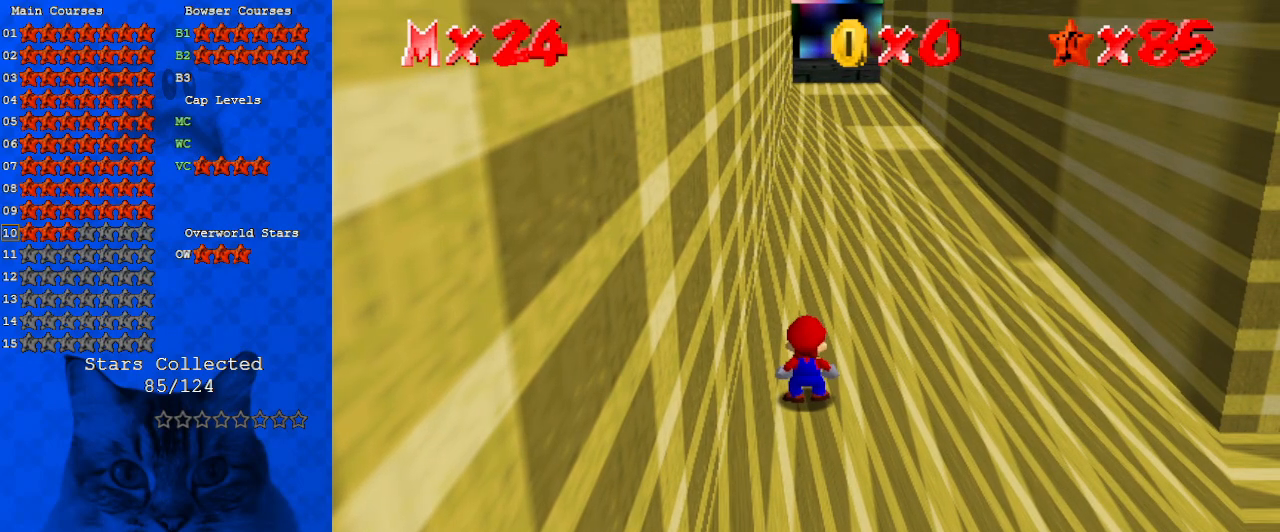
{"keys": ["right"], "events": [[200, "right", "down"], [300, "right", "up"], [500, "right", "down"]]}
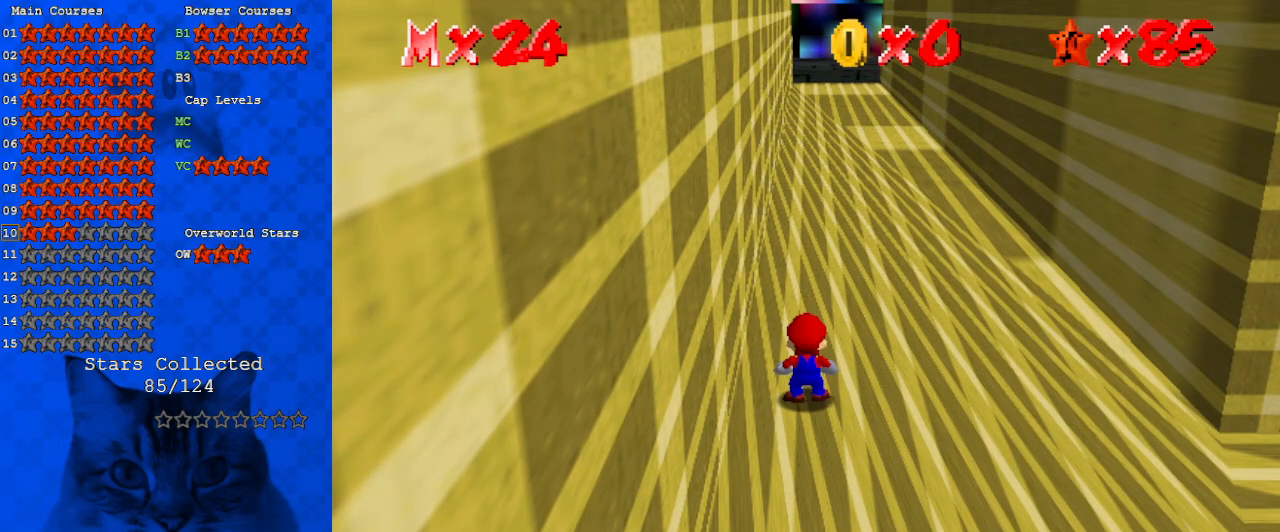
{"keys": [], "events": [[100, "right", "up"], [267, "right", "down"], [333, "right", "up"]]}
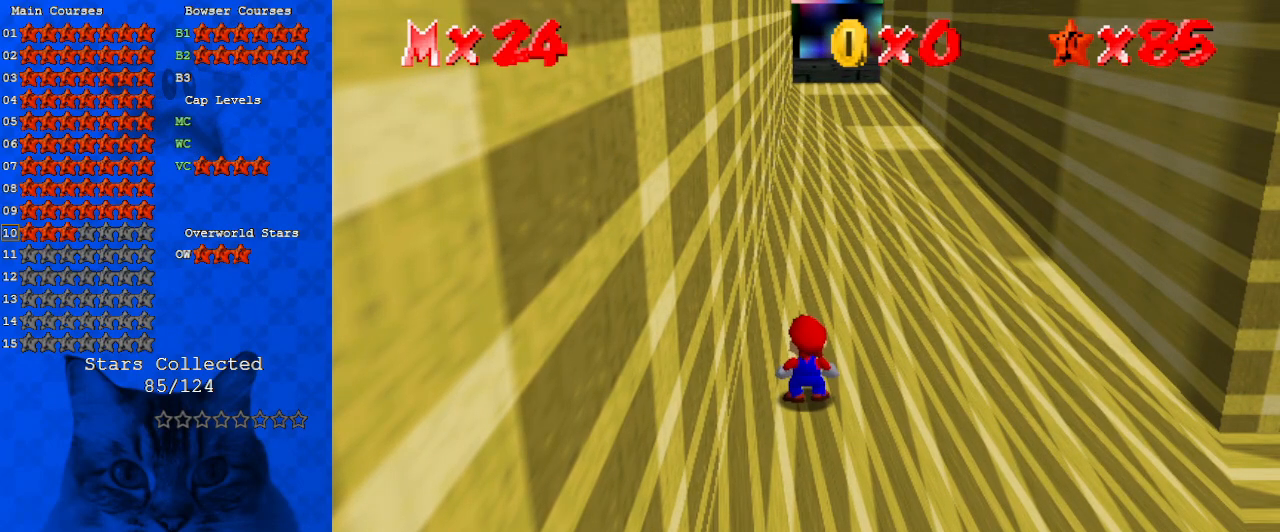
{"keys": [], "events": [[167, "right", "down"], [300, "right", "up"]]}
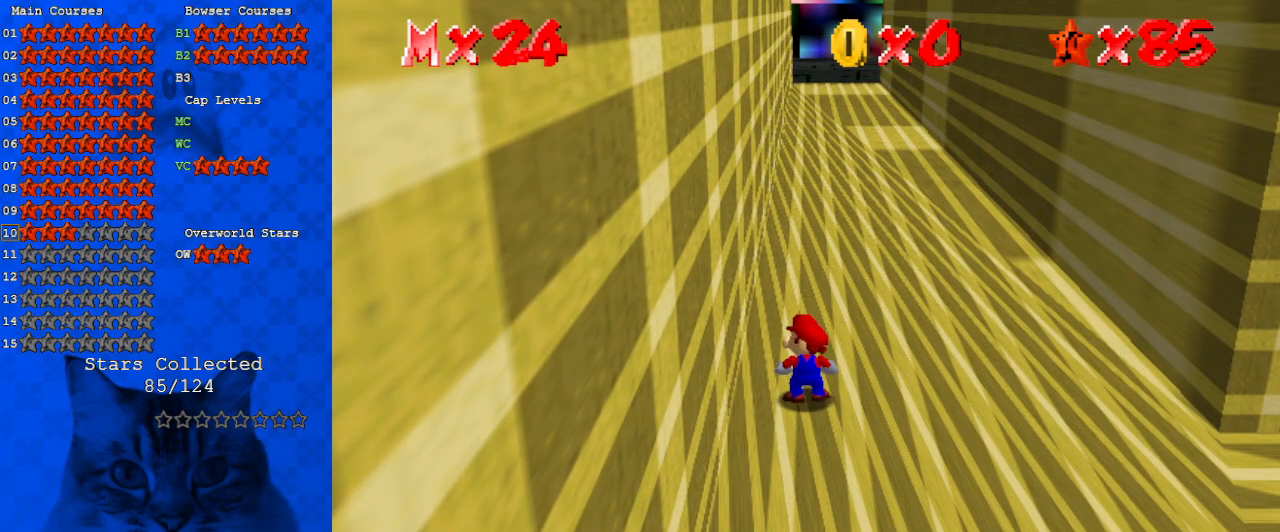
{"keys": ["right"], "events": [[100, "right", "down"], [167, "right", "up"], [400, "right", "down"]]}
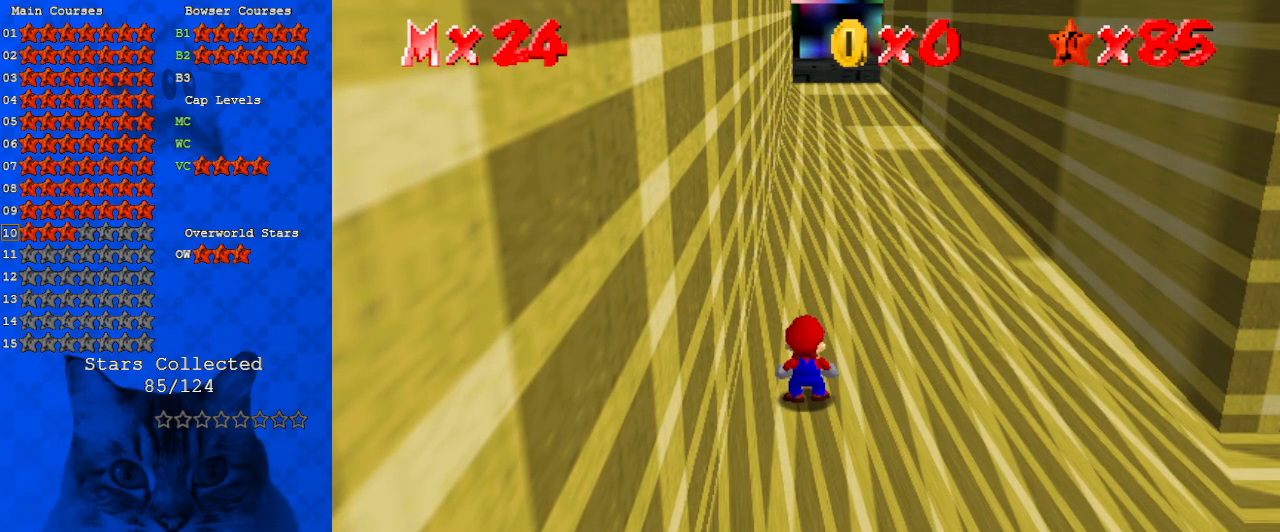
{"keys": [], "events": [[33, "right", "up"], [233, "right", "down"], [367, "right", "up"]]}
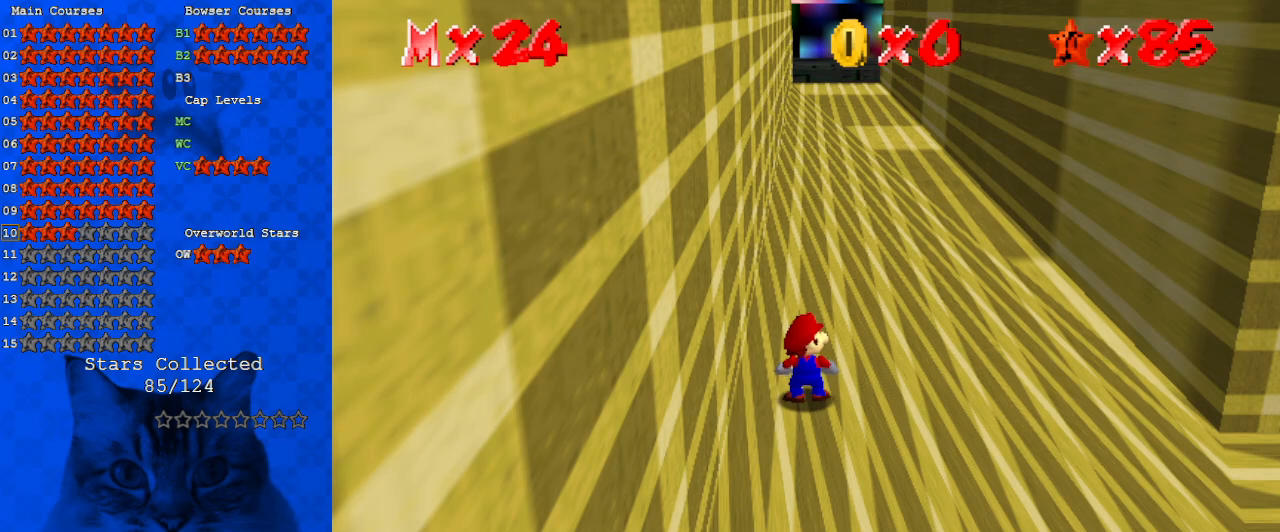
{"keys": ["right"], "events": [[67, "right", "down"], [167, "right", "up"], [433, "right", "down"]]}
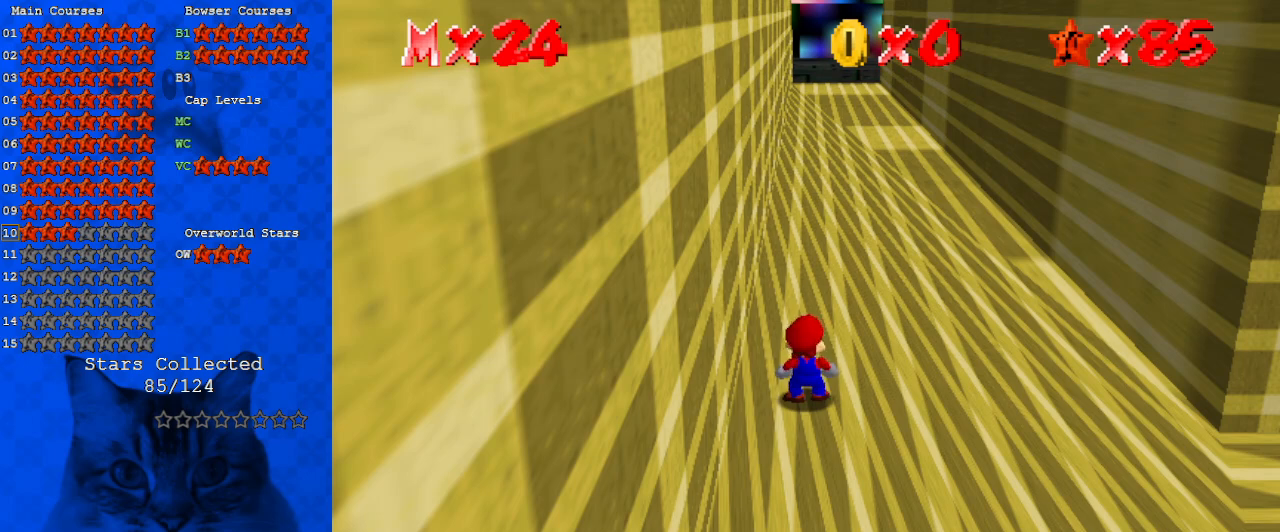
{"keys": [], "events": [[33, "right", "up"]]}
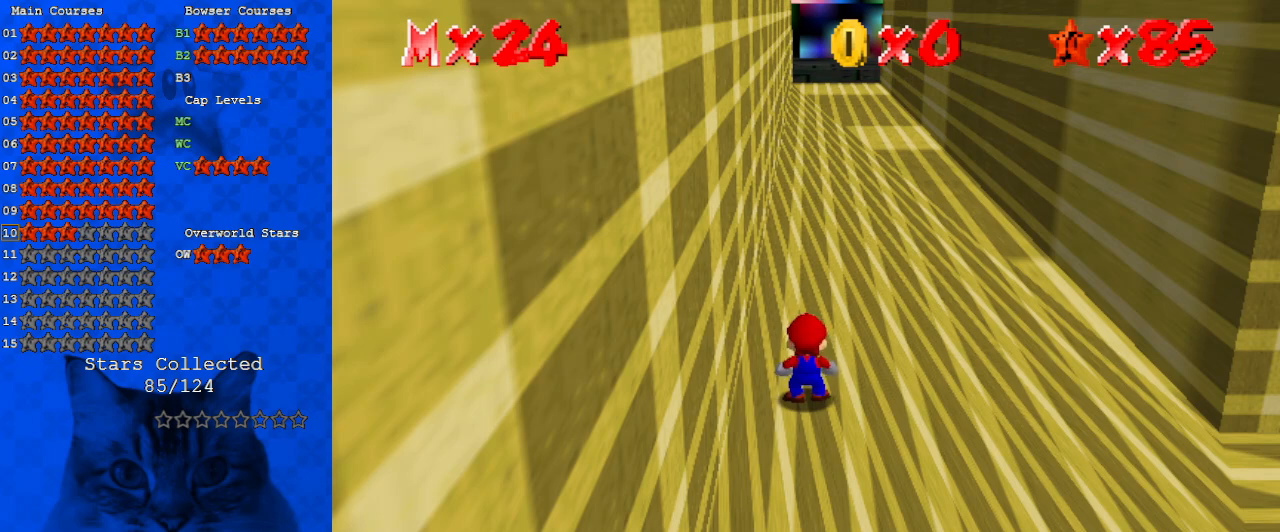
{"keys": [], "events": [[333, "right", "down"], [400, "right", "up"]]}
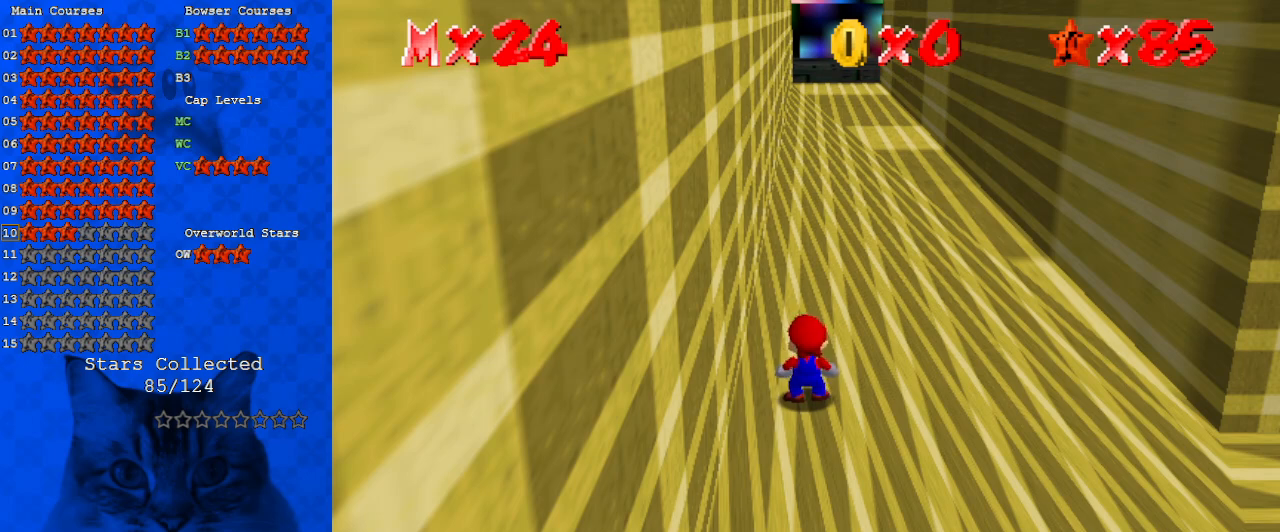
{"keys": [], "events": [[300, "right", "down"], [400, "right", "up"]]}
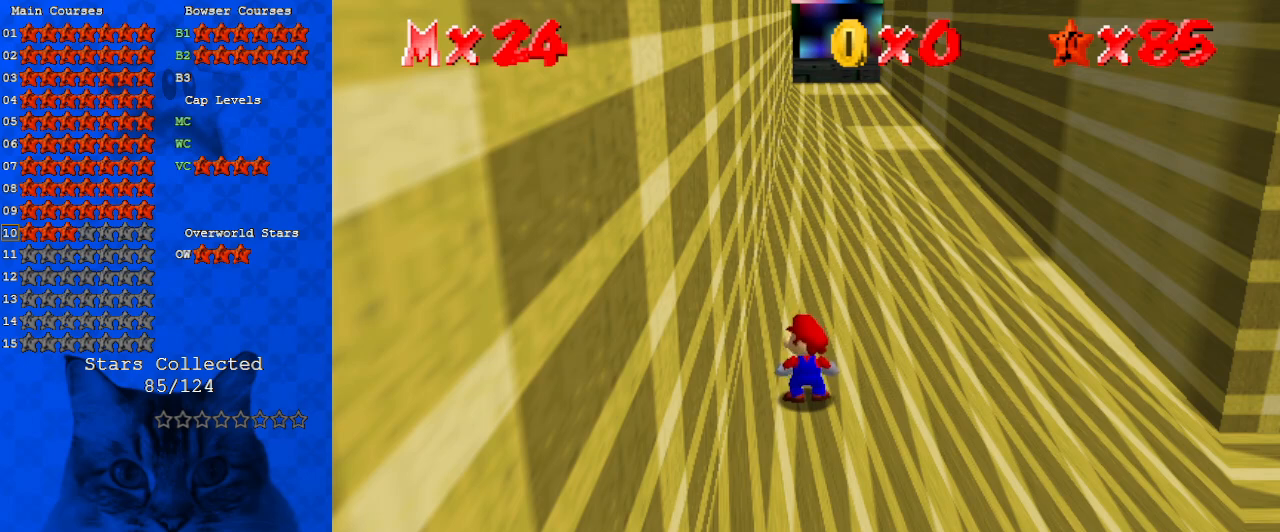
{"keys": [], "events": []}
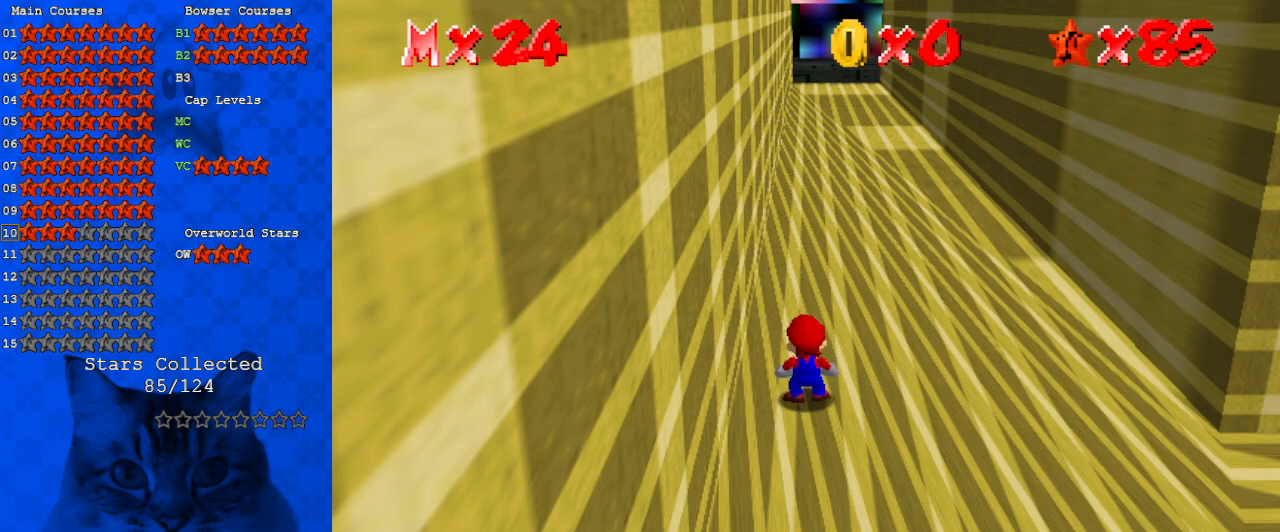
{"keys": [], "events": [[200, "left", "down"], [300, "left", "up"]]}
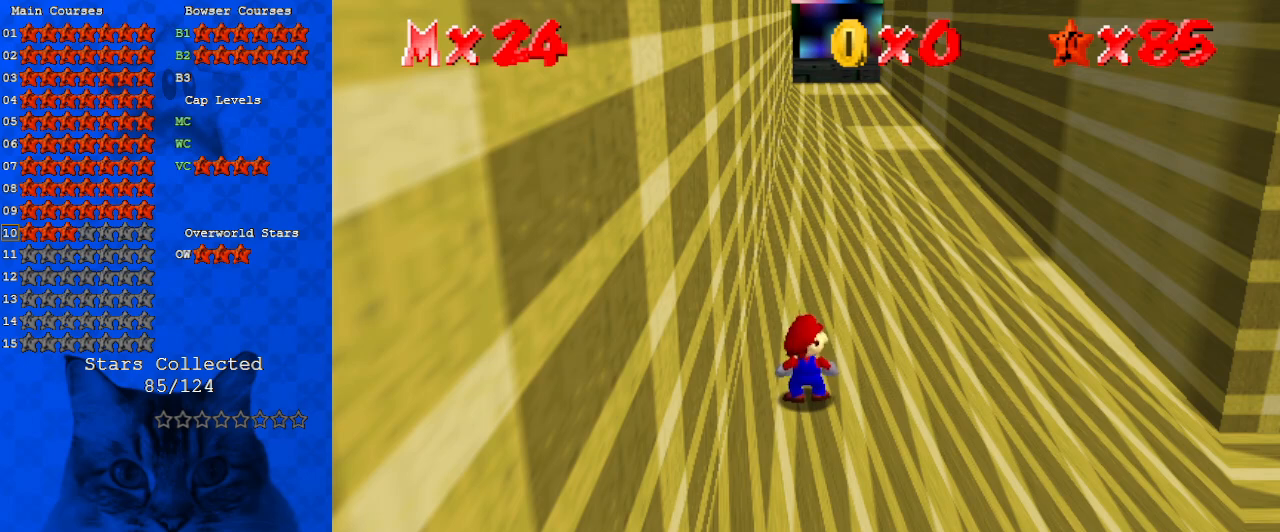
{"keys": [], "events": []}
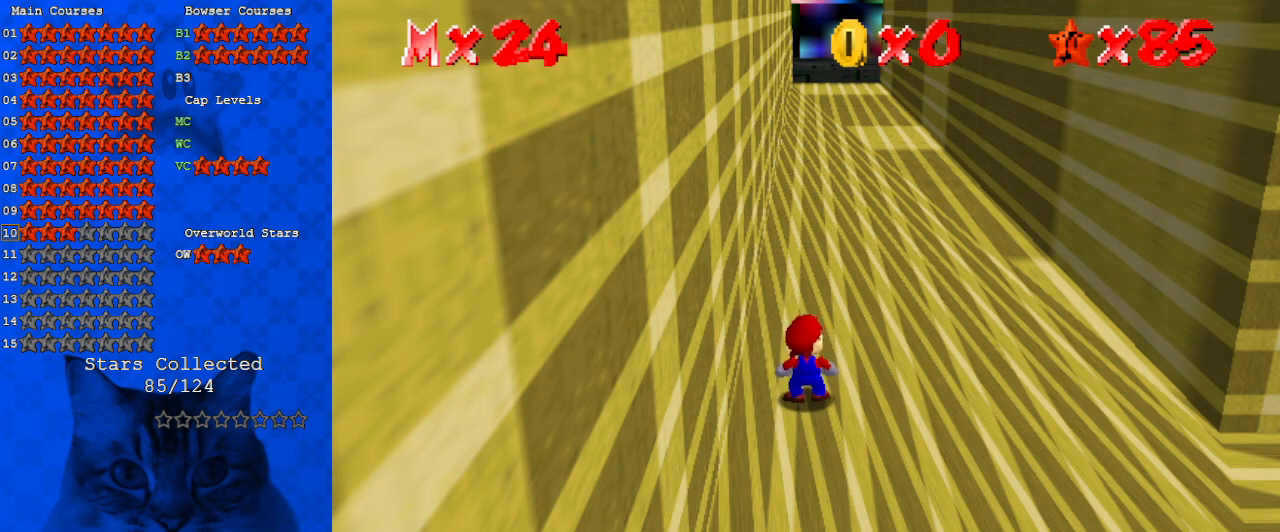
{"keys": [], "events": [[133, "right", "down"], [267, "right", "up"]]}
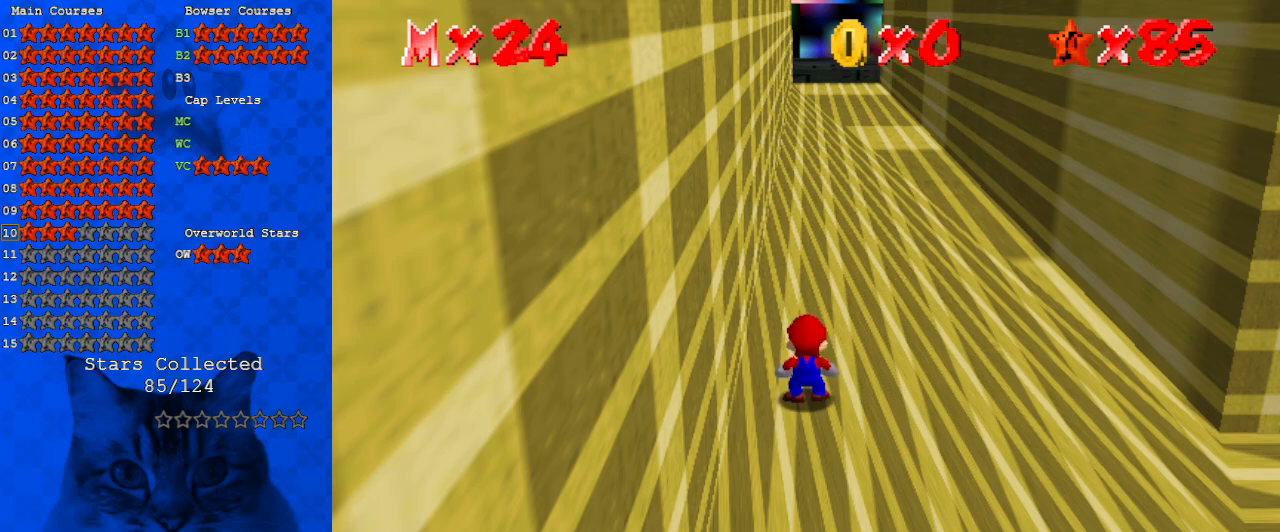
{"keys": [], "events": []}
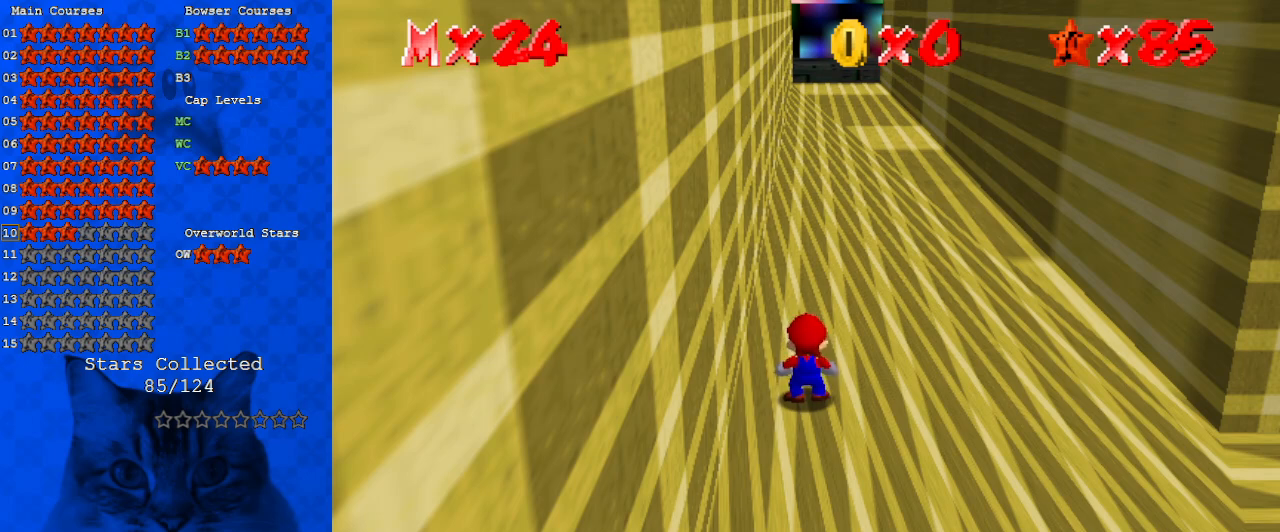
{"keys": [], "events": []}
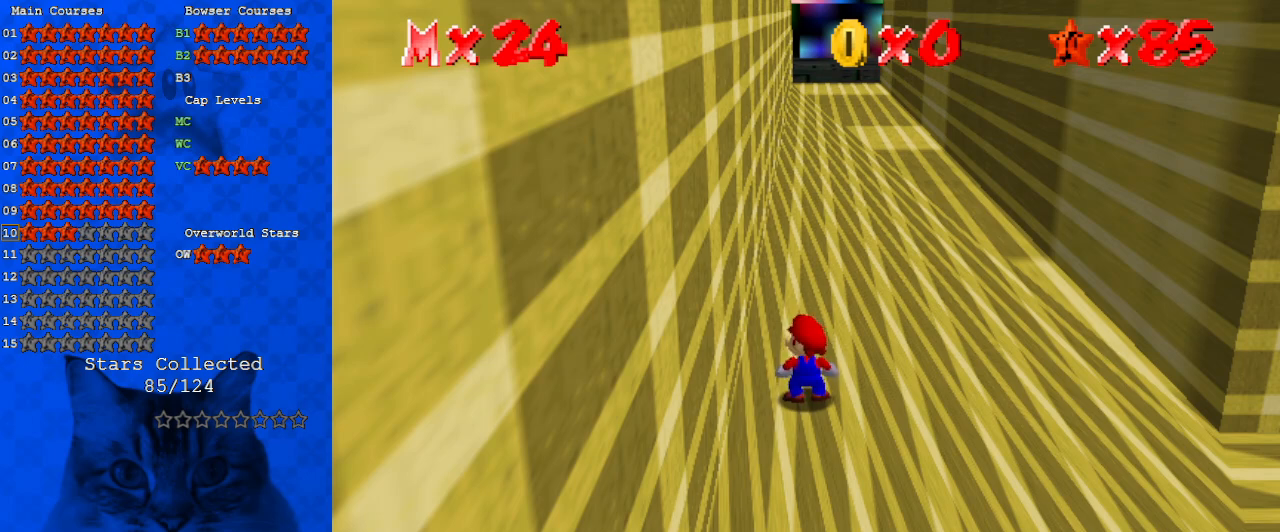
{"keys": [], "events": []}
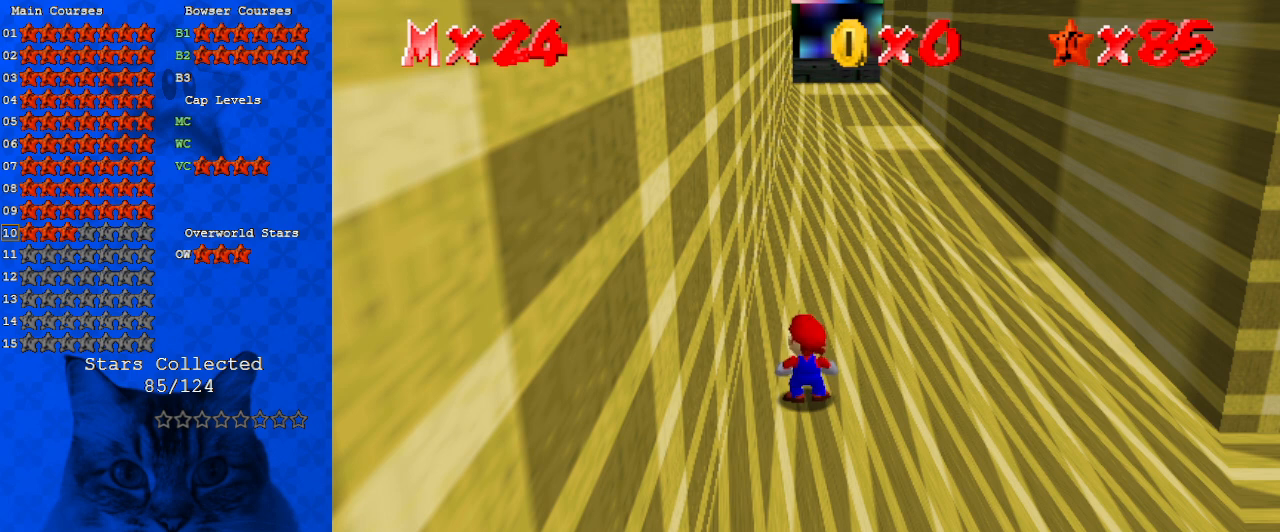
{"keys": [], "events": []}
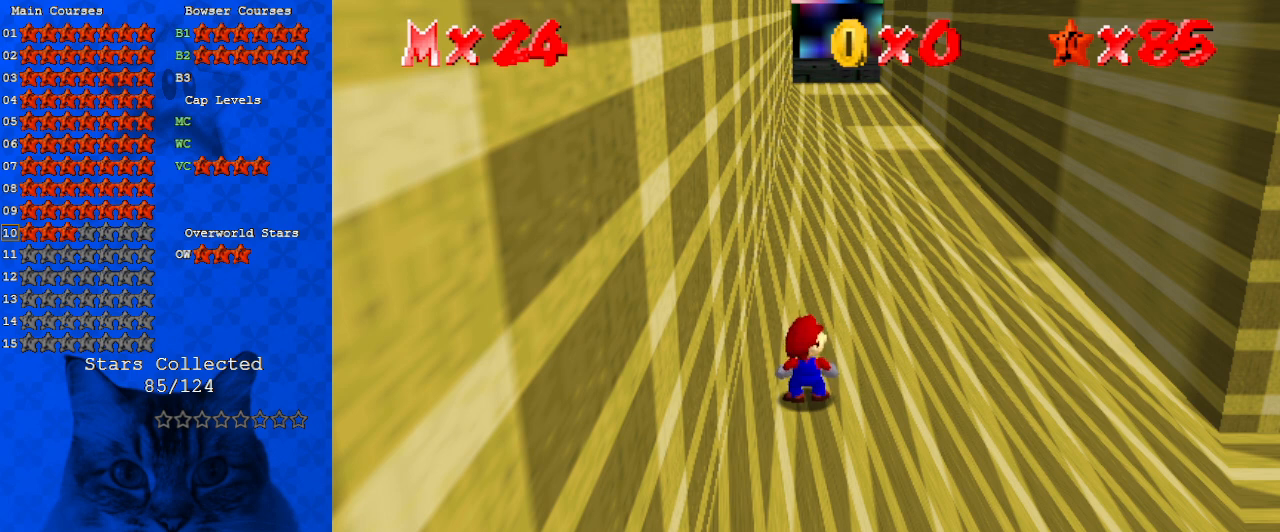
{"keys": [], "events": []}
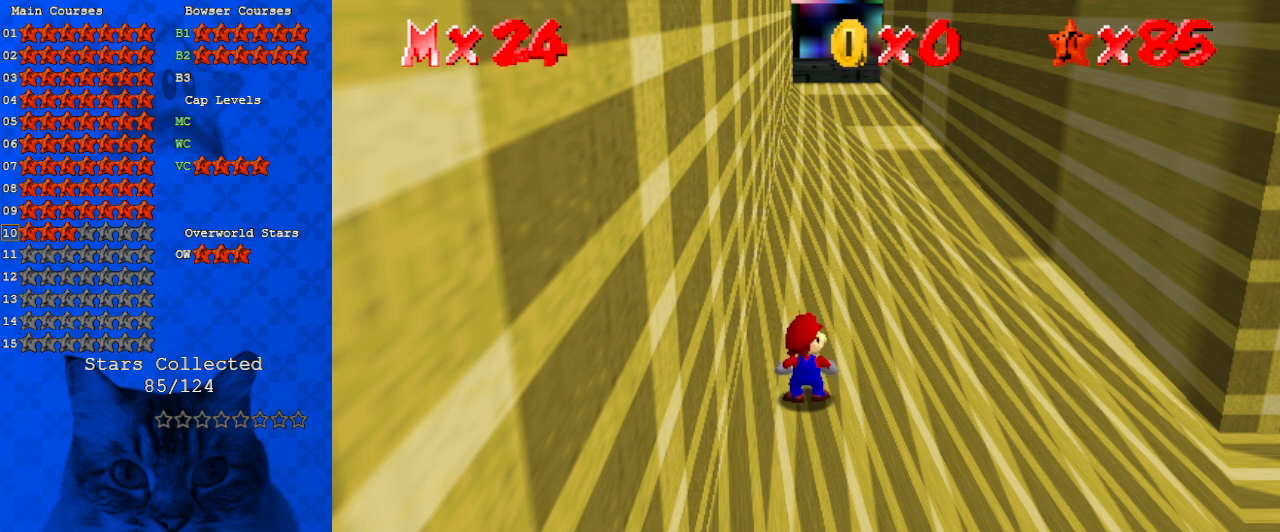
{"keys": [], "events": [[300, "right", "down"], [433, "right", "up"]]}